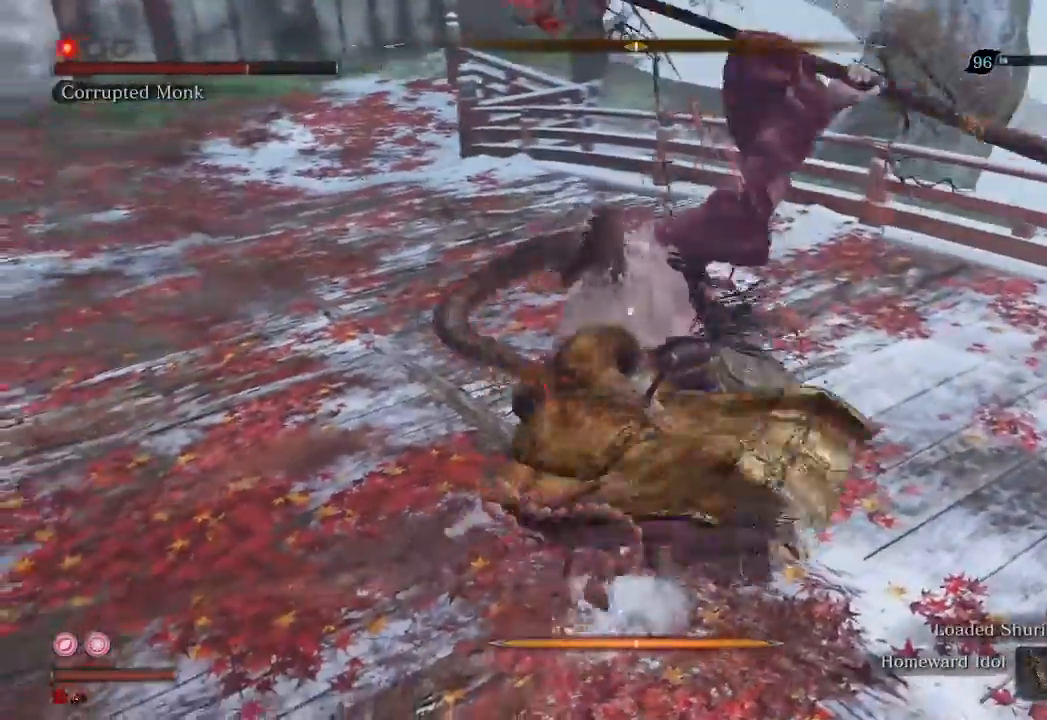
Gameplay with a controller (Xbox layout); each line is a JSON object with the inputs held at the frame after it. "events" lists button and stick changes between this image and that frame as [ms after this image, input, new state], when the widget could be followed in between. Not read: L3.
{"buttons": [], "left_stick": "center", "right_stick": "center", "events": [[267, "L1", "down"], [367, "L1", "up"]]}
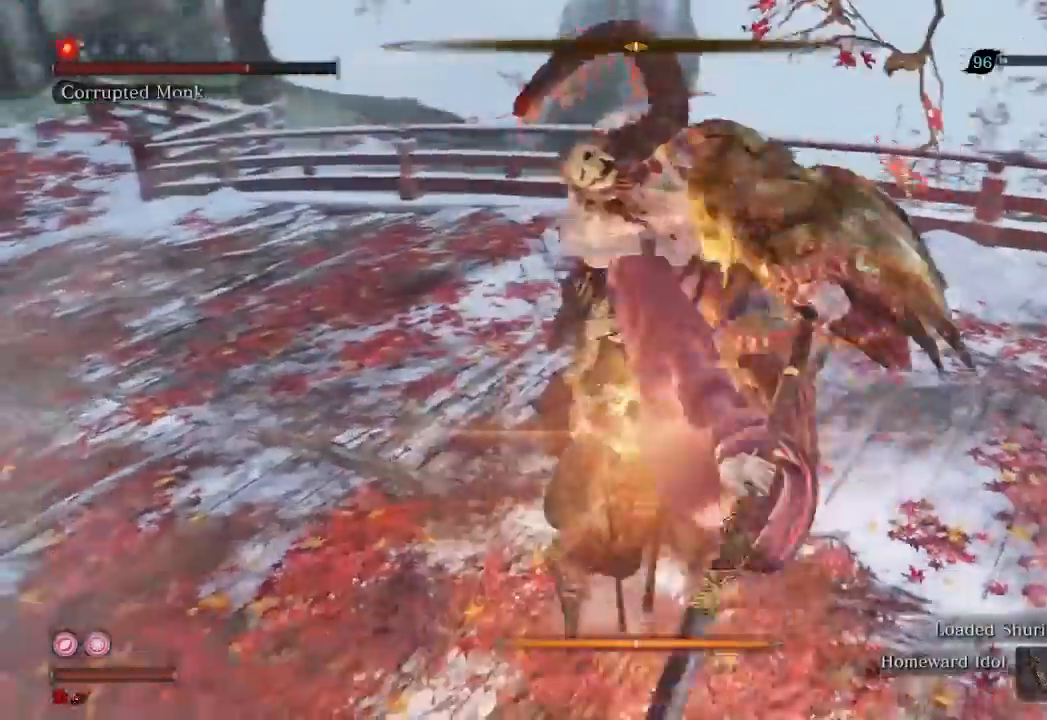
{"buttons": [], "left_stick": "center", "right_stick": "center", "events": []}
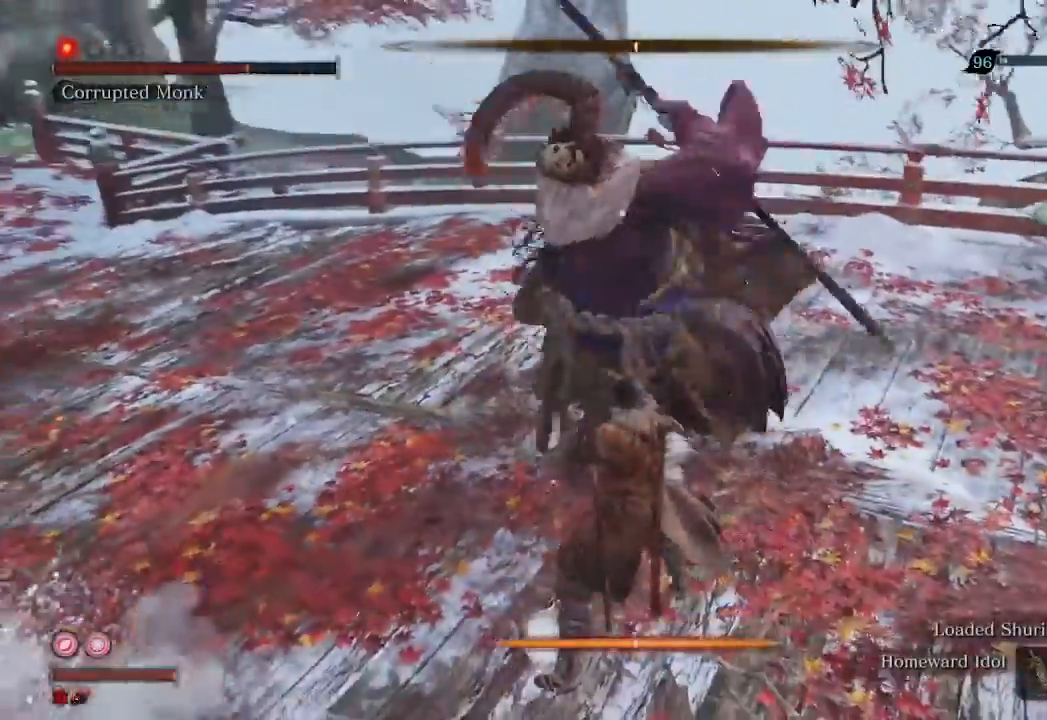
{"buttons": [], "left_stick": "center", "right_stick": "center", "events": [[200, "L1", "down"], [300, "L1", "up"]]}
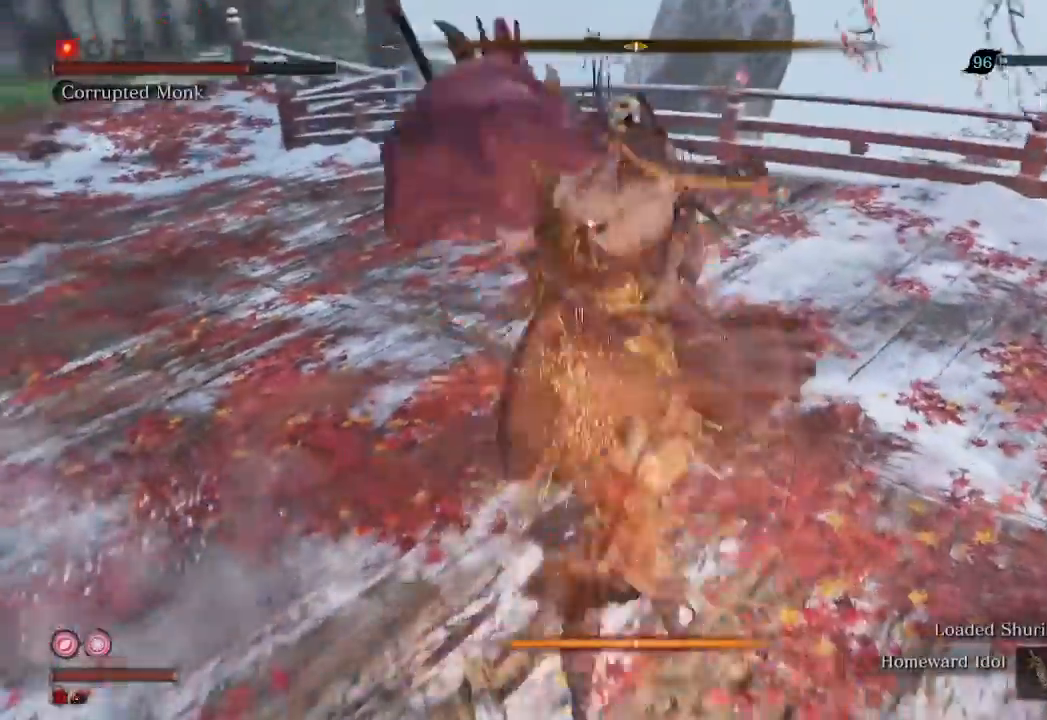
{"buttons": [], "left_stick": "up", "right_stick": "center", "events": [[133, "left_stick", "up"]]}
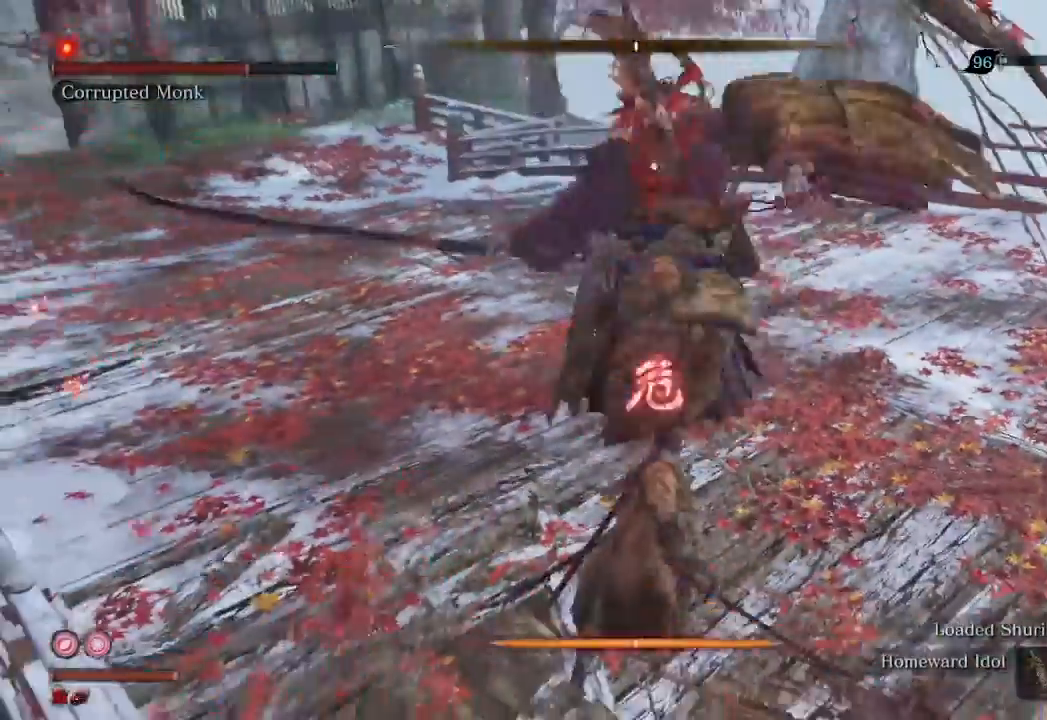
{"buttons": ["R2"], "left_stick": "up-left", "right_stick": "center", "events": [[200, "left_stick", "up-left"], [367, "R2", "down"]]}
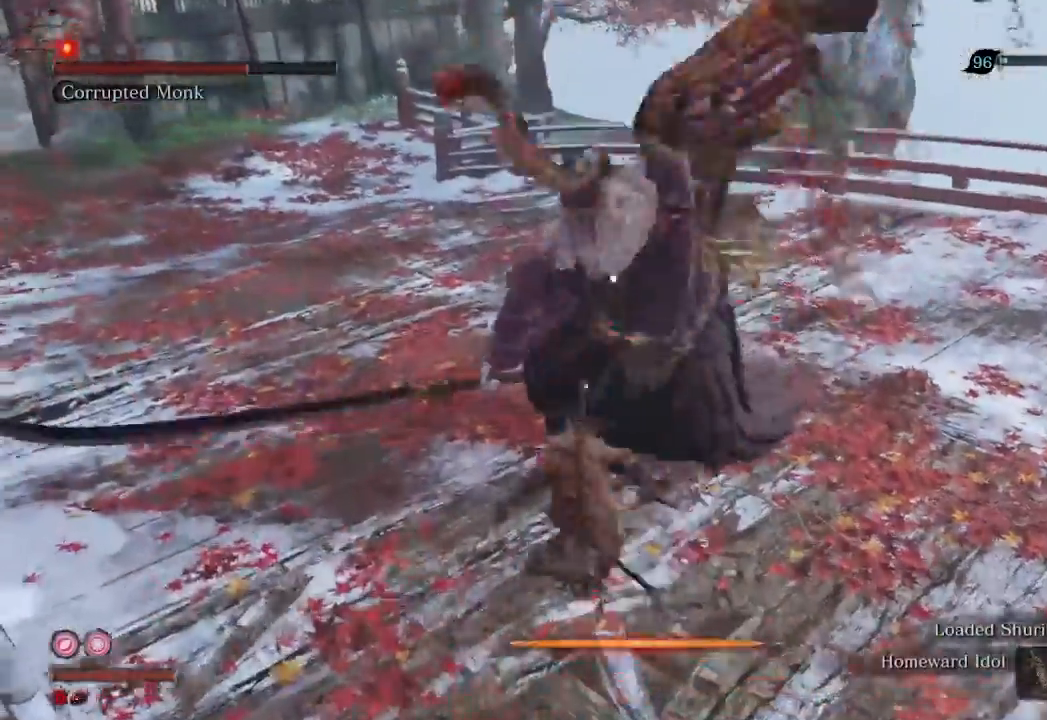
{"buttons": [], "left_stick": "up-left", "right_stick": "center", "events": [[33, "R2", "up"], [167, "R1", "down"], [267, "R1", "up"], [367, "R1", "down"], [433, "R1", "up"]]}
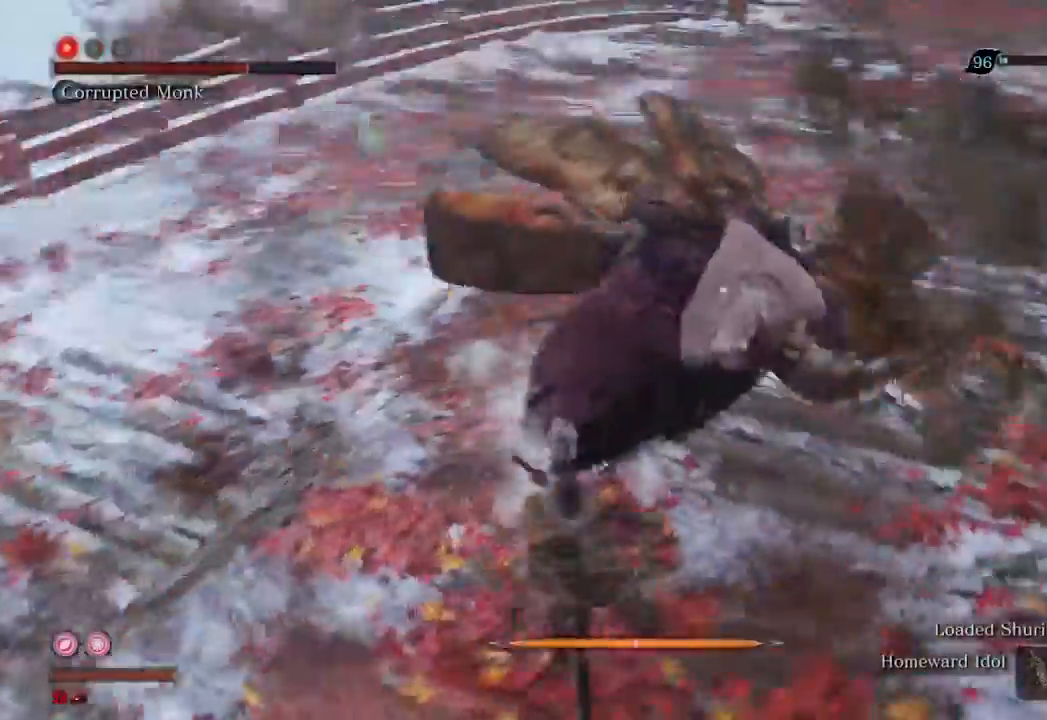
{"buttons": [], "left_stick": "center", "right_stick": "center", "events": [[33, "R1", "down"], [100, "R1", "up"], [233, "R1", "down"], [300, "left_stick", "center"], [333, "R1", "up"], [433, "R1", "down"], [500, "R1", "up"]]}
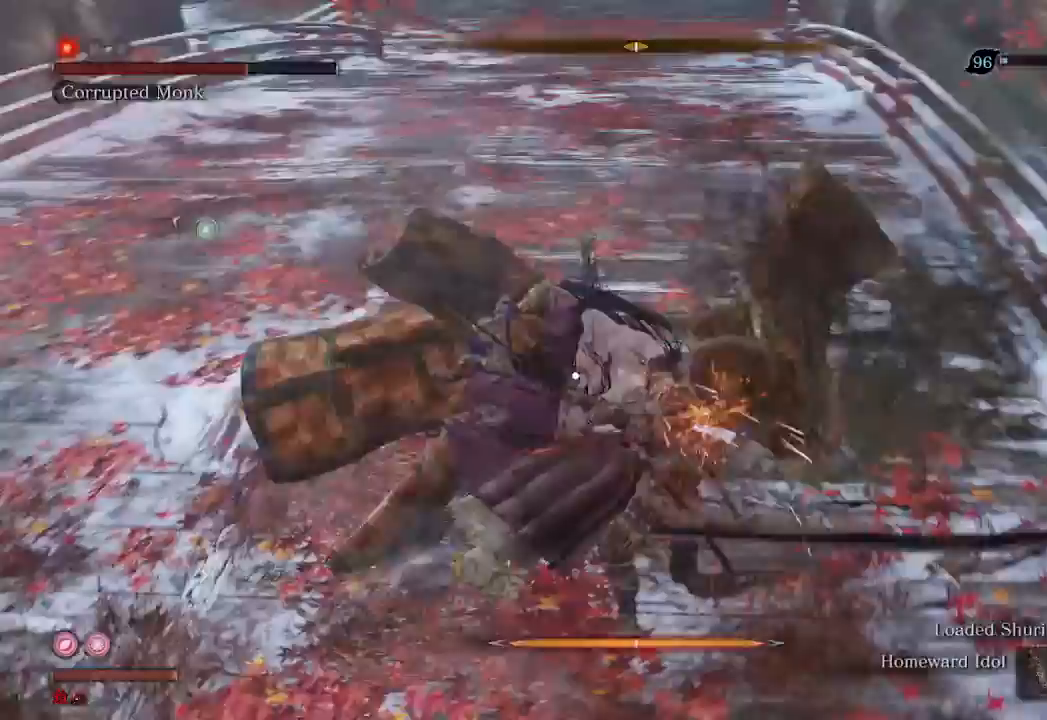
{"buttons": [], "left_stick": "up", "right_stick": "center", "events": [[100, "R1", "down"], [133, "left_stick", "up"], [167, "R1", "up"], [367, "R1", "down"], [467, "R1", "up"]]}
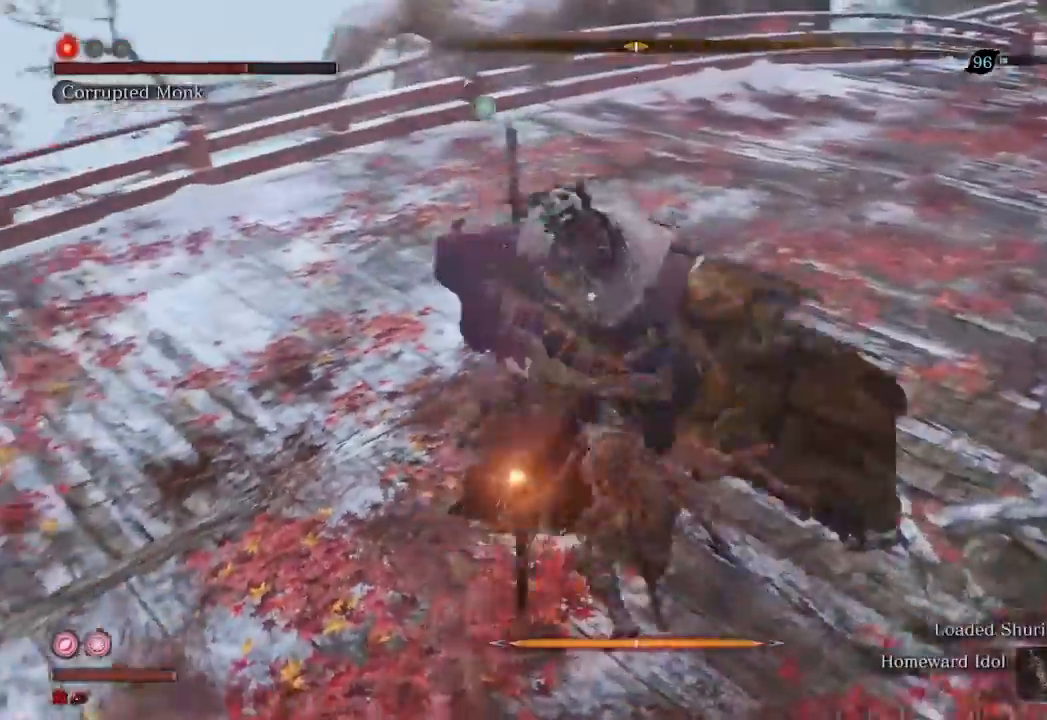
{"buttons": [], "left_stick": "up", "right_stick": "center", "events": [[33, "R1", "down"], [100, "R1", "up"]]}
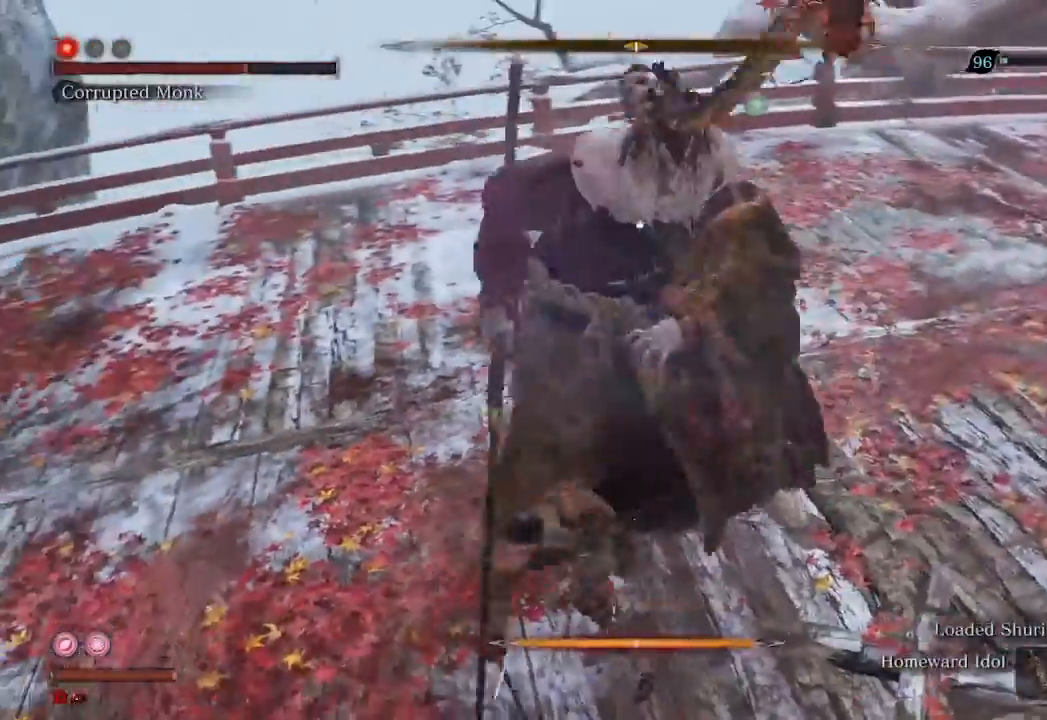
{"buttons": [], "left_stick": "up", "right_stick": "center", "events": []}
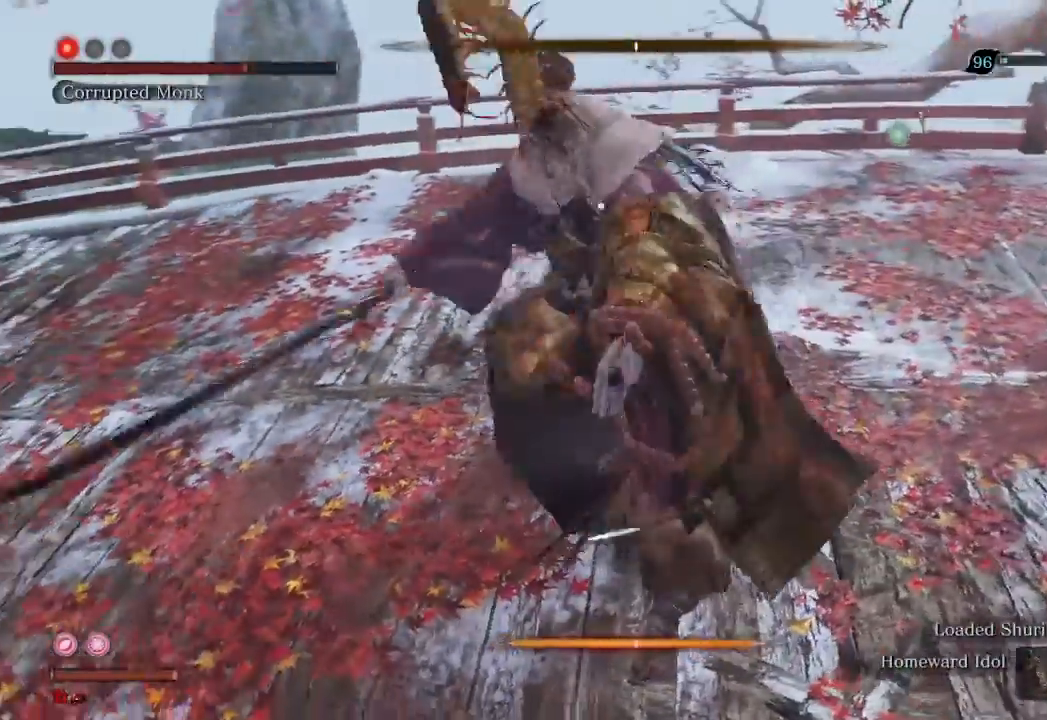
{"buttons": ["L1"], "left_stick": "center", "right_stick": "center", "events": [[200, "left_stick", "center"], [467, "L1", "down"]]}
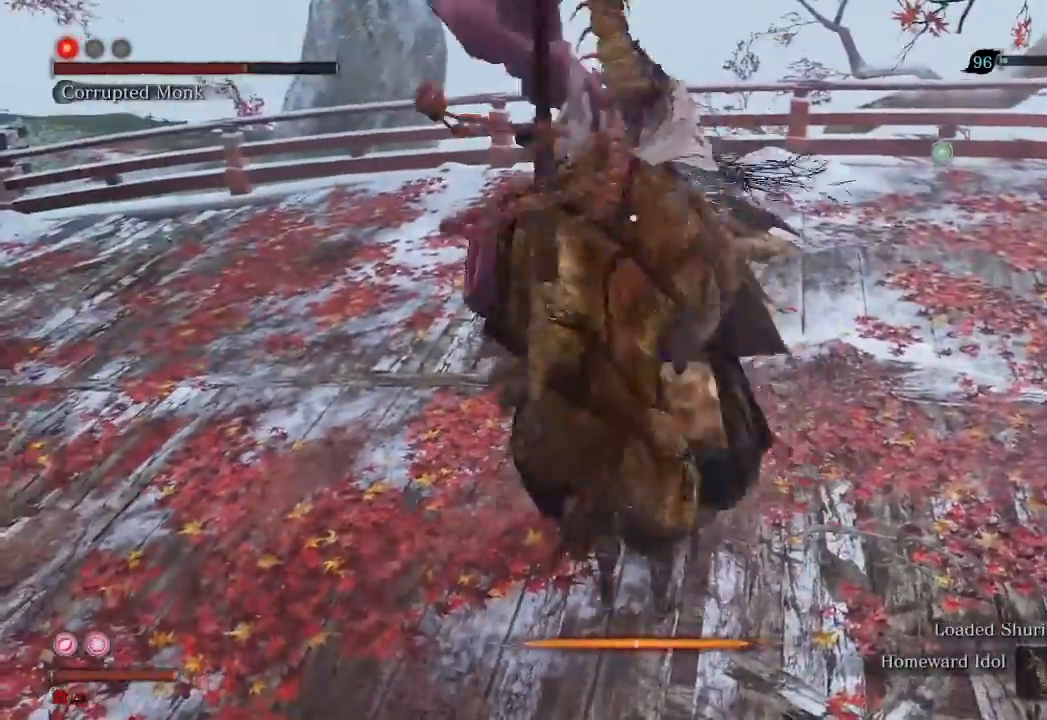
{"buttons": [], "left_stick": "center", "right_stick": "center", "events": [[67, "L1", "up"], [200, "R1", "down"], [300, "R1", "up"], [367, "R1", "down"], [433, "R1", "up"]]}
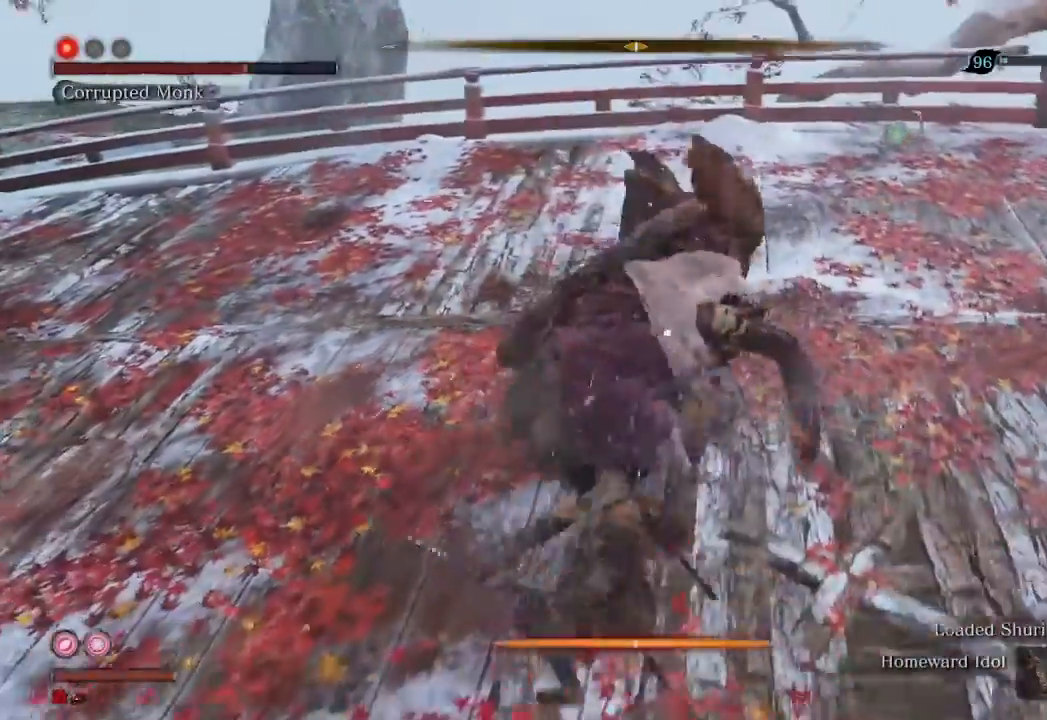
{"buttons": [], "left_stick": "center", "right_stick": "center", "events": [[33, "R1", "down"], [133, "R1", "up"], [233, "R1", "down"], [300, "R1", "up"], [400, "R1", "down"], [500, "R1", "up"]]}
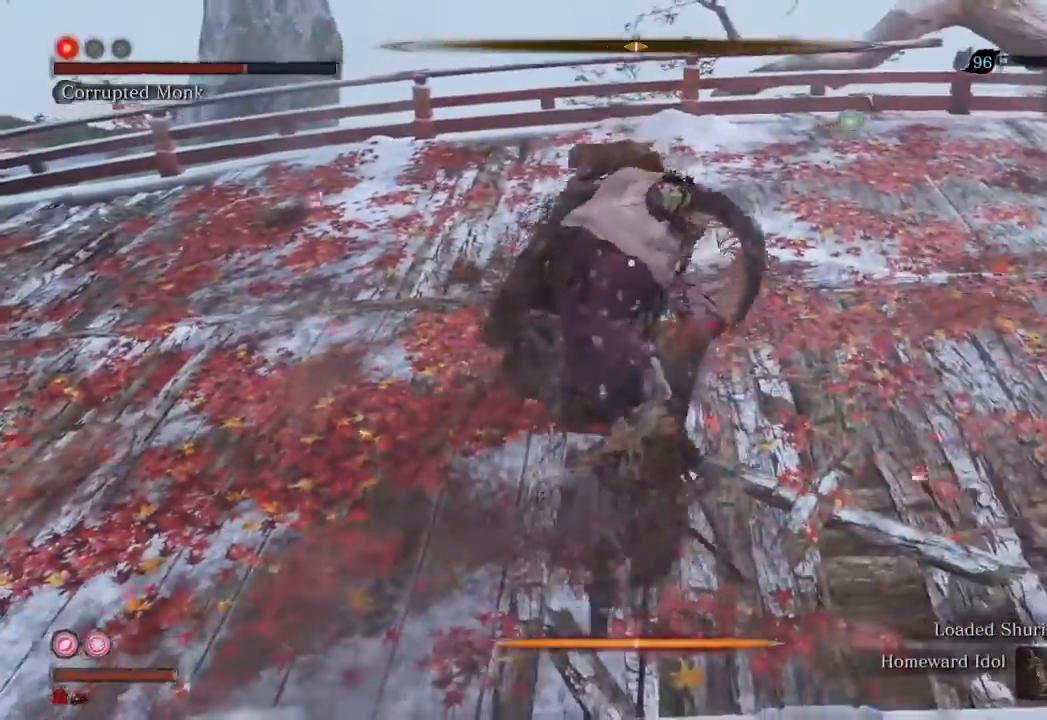
{"buttons": [], "left_stick": "center", "right_stick": "center", "events": [[67, "R1", "down"], [167, "R1", "up"], [267, "R1", "down"], [333, "R1", "up"], [433, "R1", "down"], [500, "R1", "up"]]}
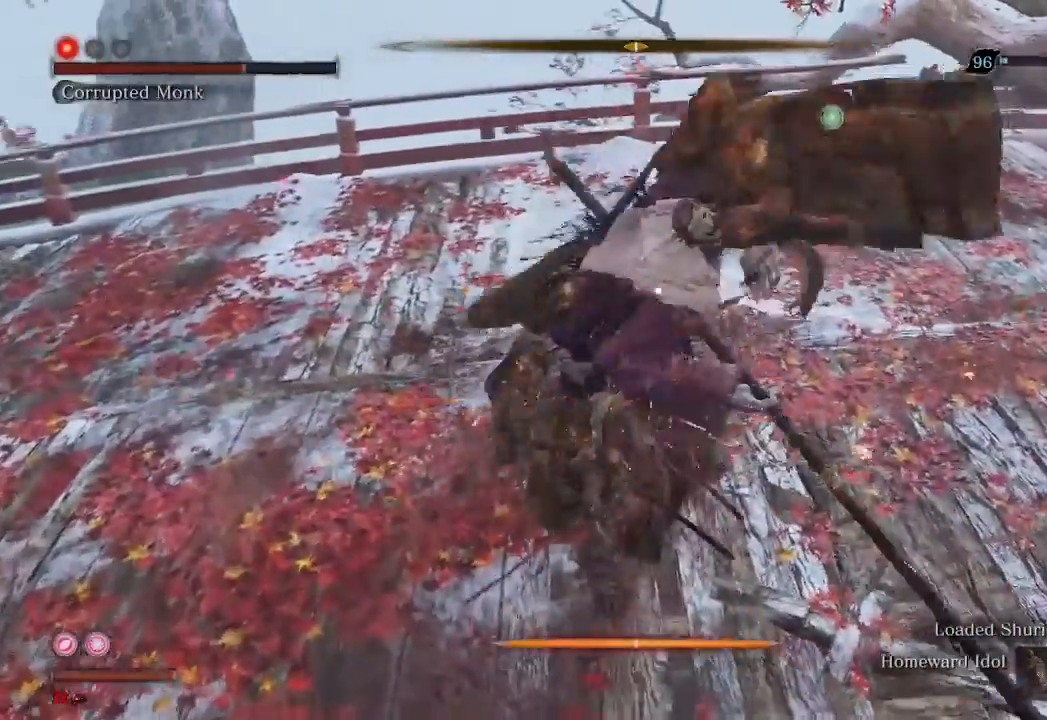
{"buttons": [], "left_stick": "center", "right_stick": "center", "events": [[167, "R1", "down"], [267, "R1", "up"], [367, "R1", "down"], [467, "R1", "up"]]}
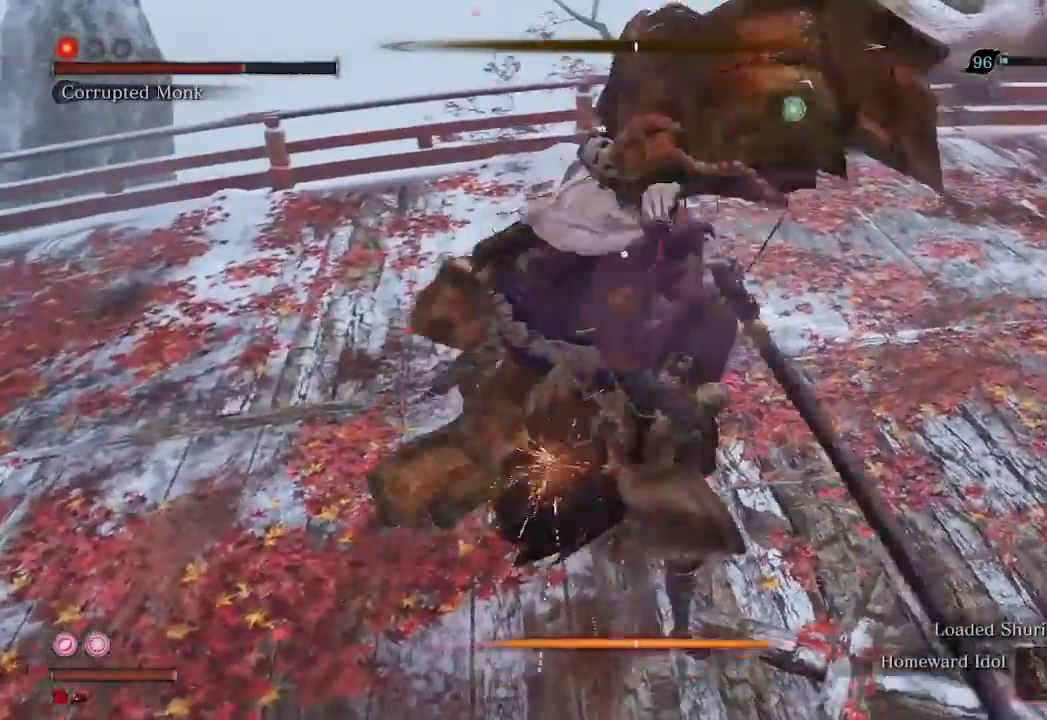
{"buttons": [], "left_stick": "center", "right_stick": "center", "events": []}
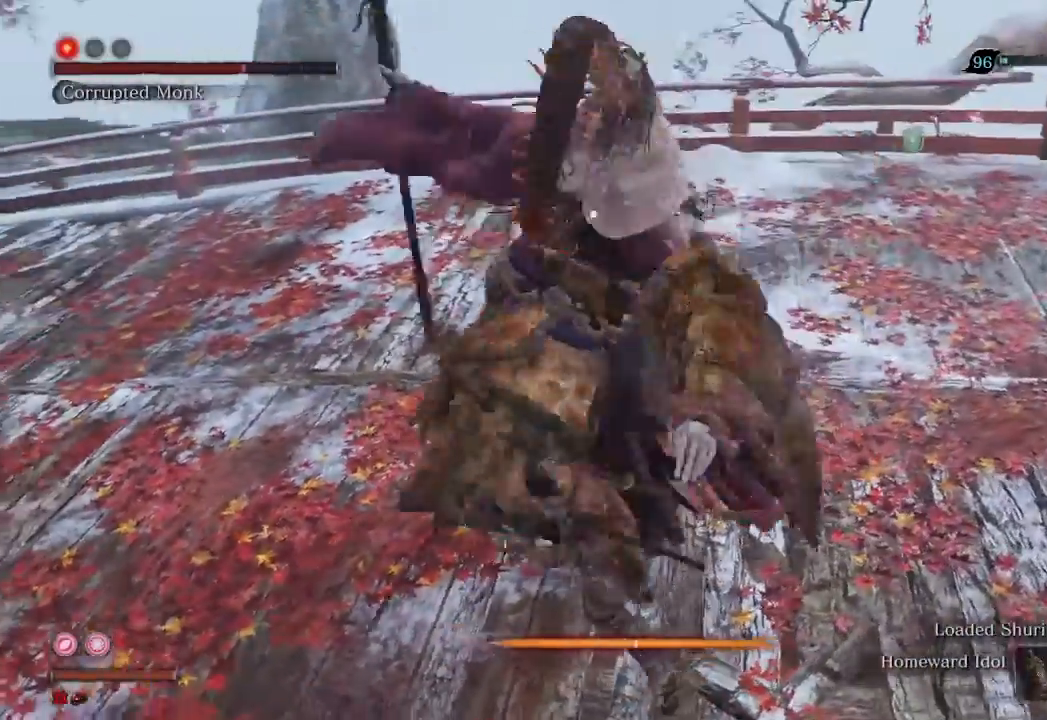
{"buttons": [], "left_stick": "center", "right_stick": "center", "events": []}
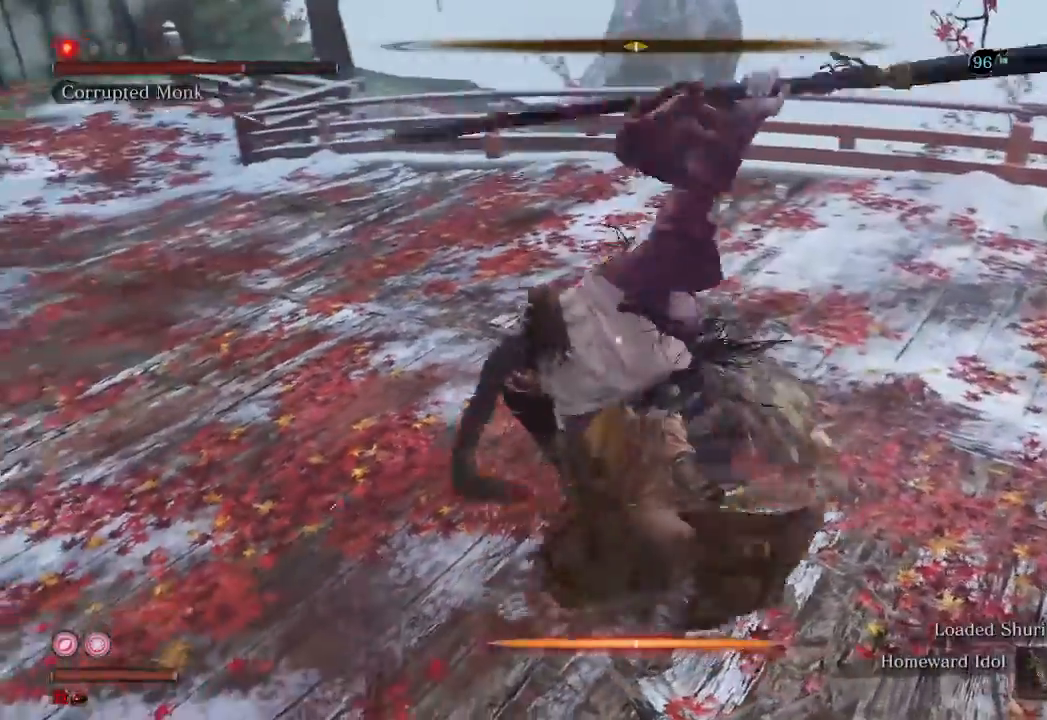
{"buttons": [], "left_stick": "center", "right_stick": "center", "events": [[233, "L1", "down"], [367, "L1", "up"]]}
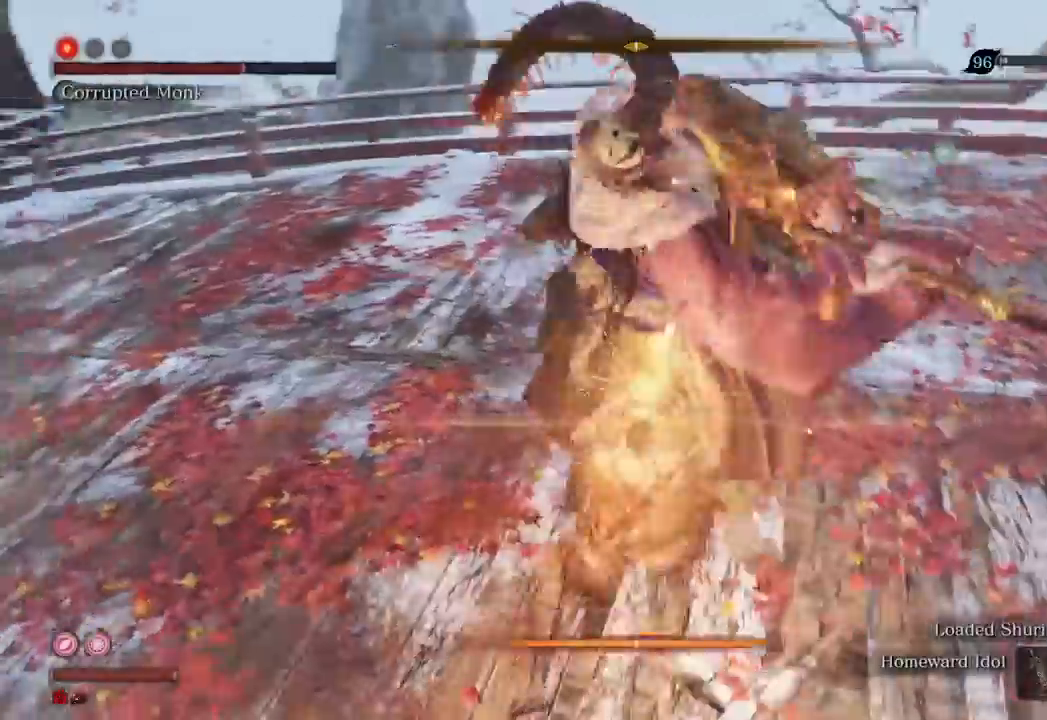
{"buttons": [], "left_stick": "center", "right_stick": "center", "events": []}
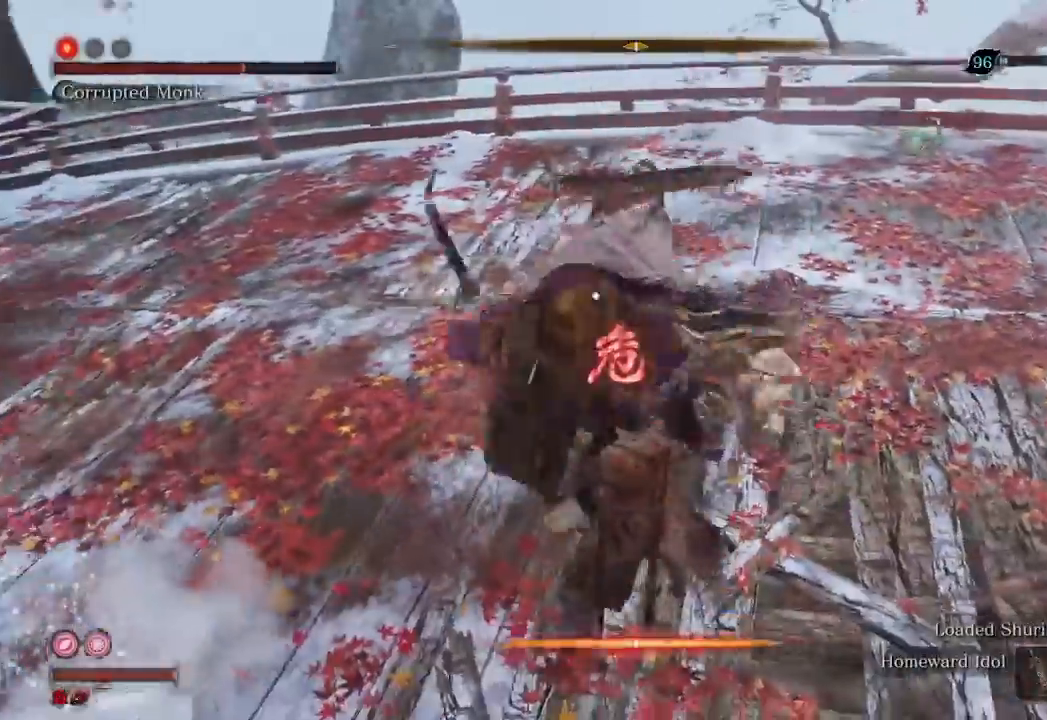
{"buttons": [], "left_stick": "center", "right_stick": "center", "events": [[33, "A", "down"], [133, "A", "up"]]}
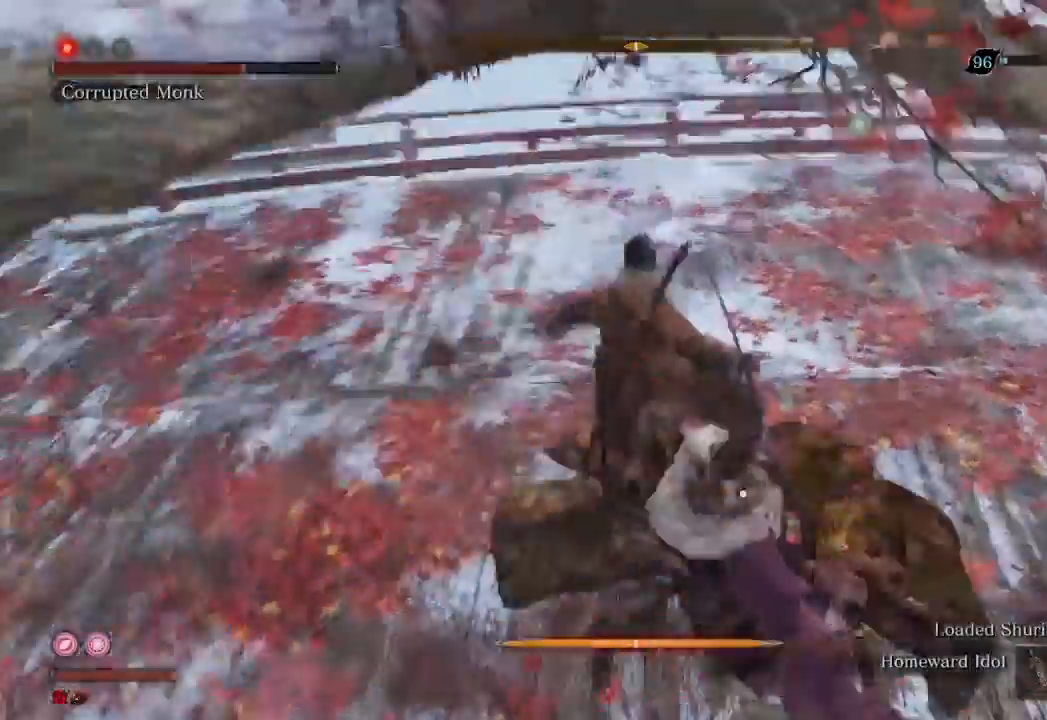
{"buttons": [], "left_stick": "up-left", "right_stick": "center", "events": [[100, "left_stick", "up-left"]]}
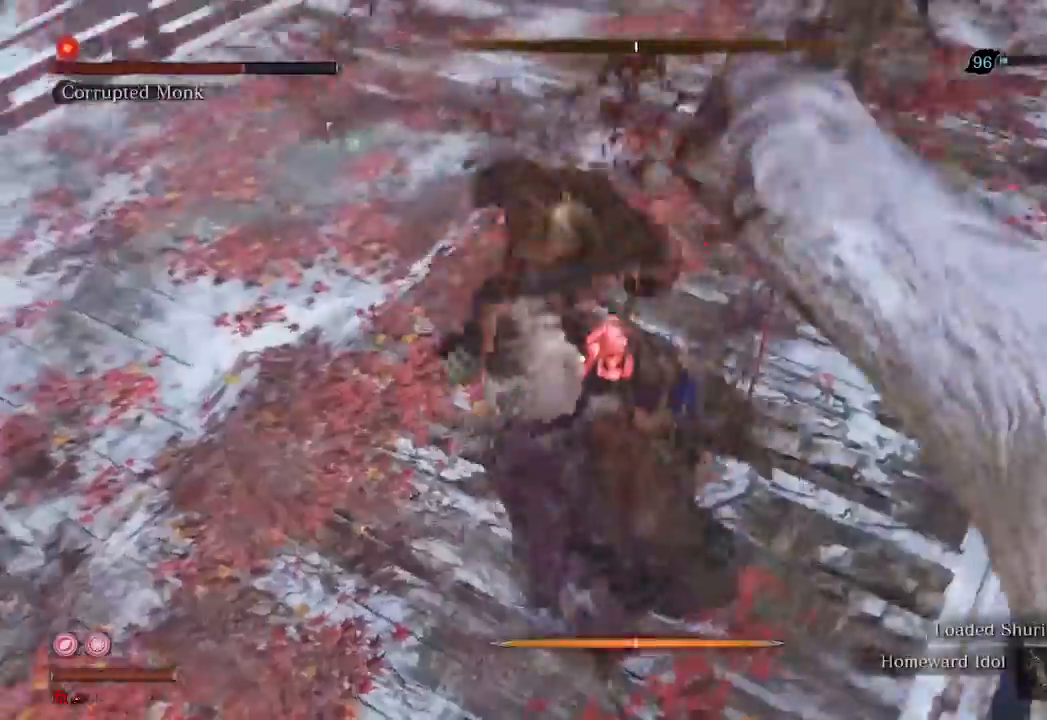
{"buttons": ["R2"], "left_stick": "up-left", "right_stick": "center", "events": [[33, "left_stick", "center"], [367, "left_stick", "left"], [433, "left_stick", "up-left"], [467, "R2", "down"]]}
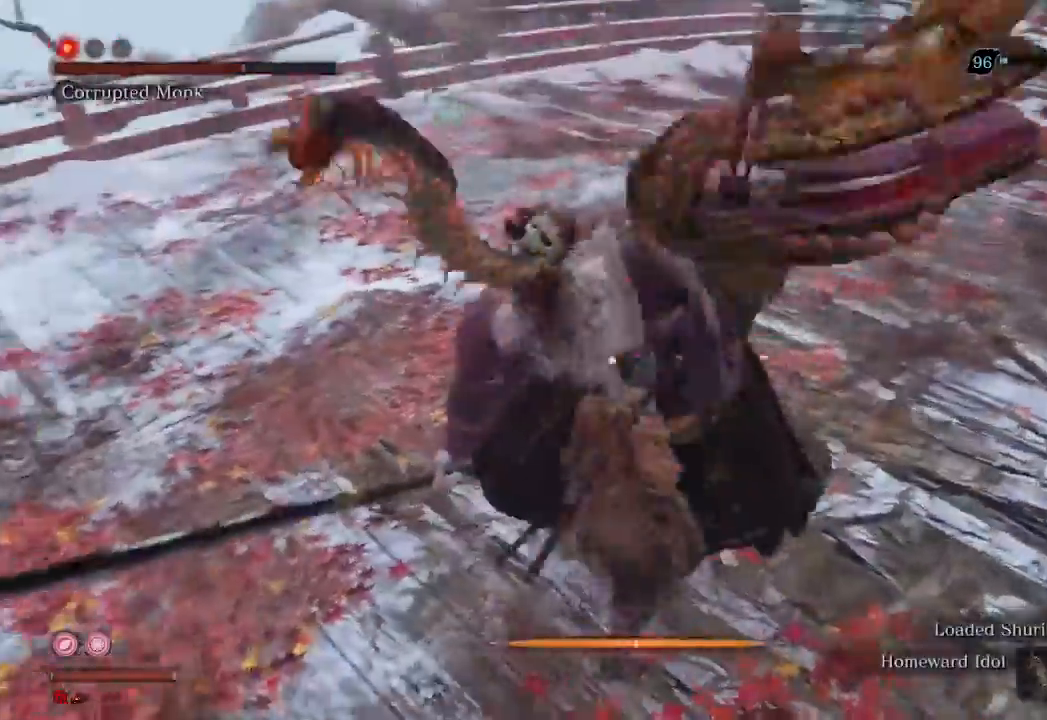
{"buttons": [], "left_stick": "up-left", "right_stick": "center", "events": [[67, "R2", "up"], [267, "R1", "down"], [367, "R1", "up"], [467, "R1", "down"], [500, "R1", "up"]]}
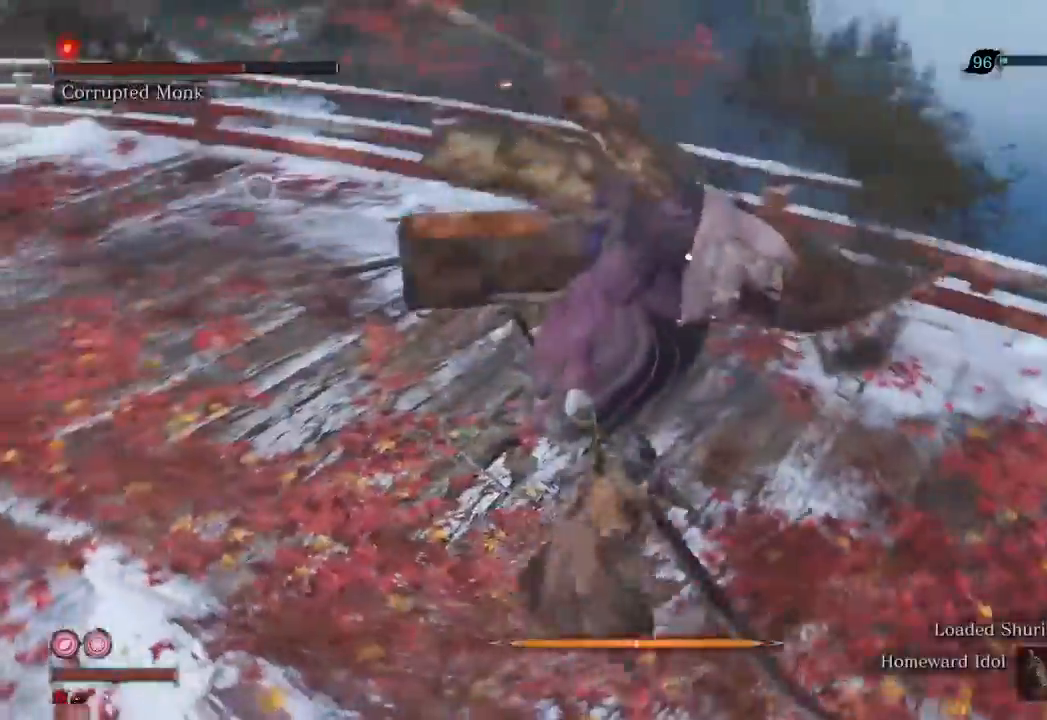
{"buttons": ["R1"], "left_stick": "center", "right_stick": "center", "events": [[67, "left_stick", "center"], [300, "R1", "down"], [400, "R1", "up"], [500, "R1", "down"]]}
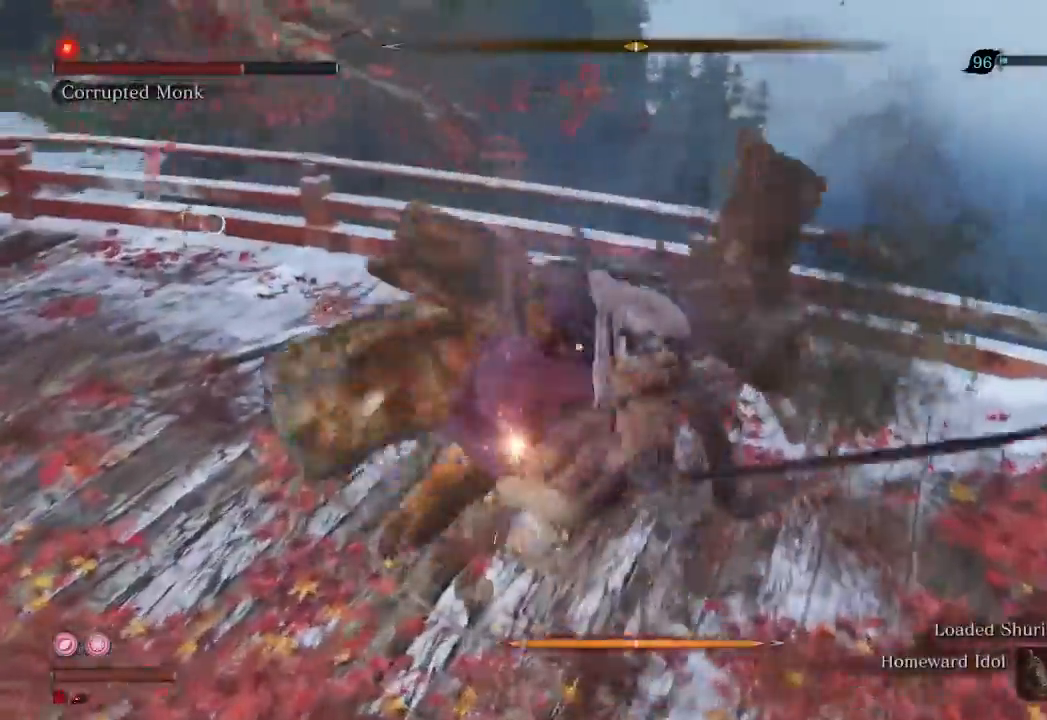
{"buttons": [], "left_stick": "center", "right_stick": "center", "events": [[67, "R1", "up"], [133, "R1", "down"], [200, "R1", "up"]]}
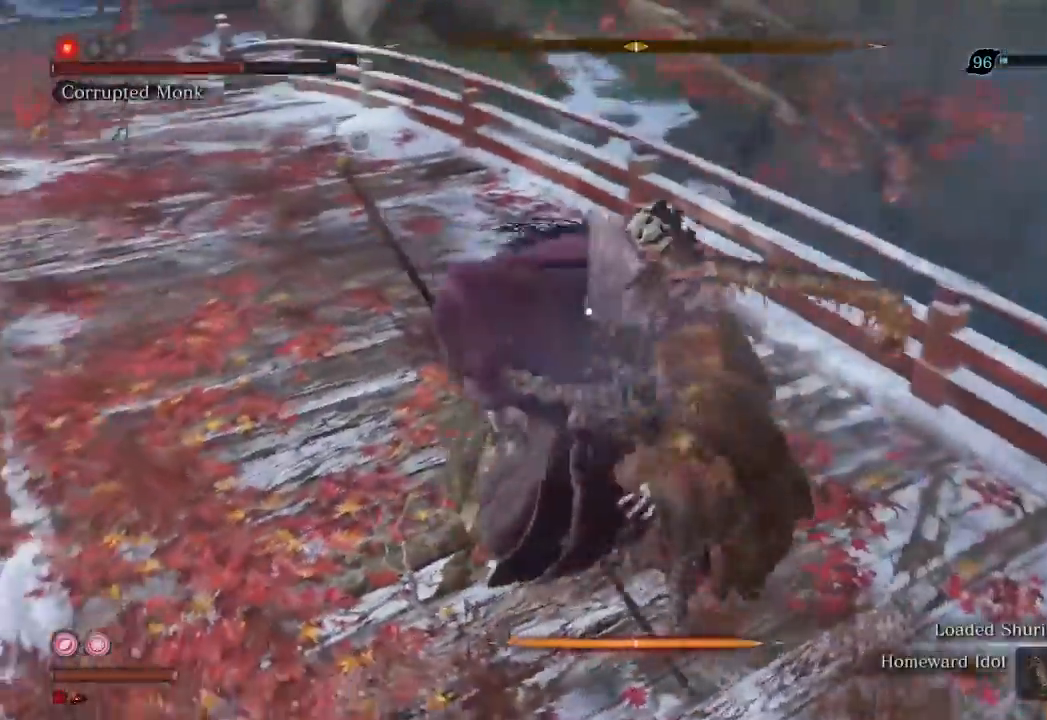
{"buttons": [], "left_stick": "up-left", "right_stick": "center", "events": [[67, "left_stick", "up-left"], [100, "R1", "down"], [200, "R1", "up"]]}
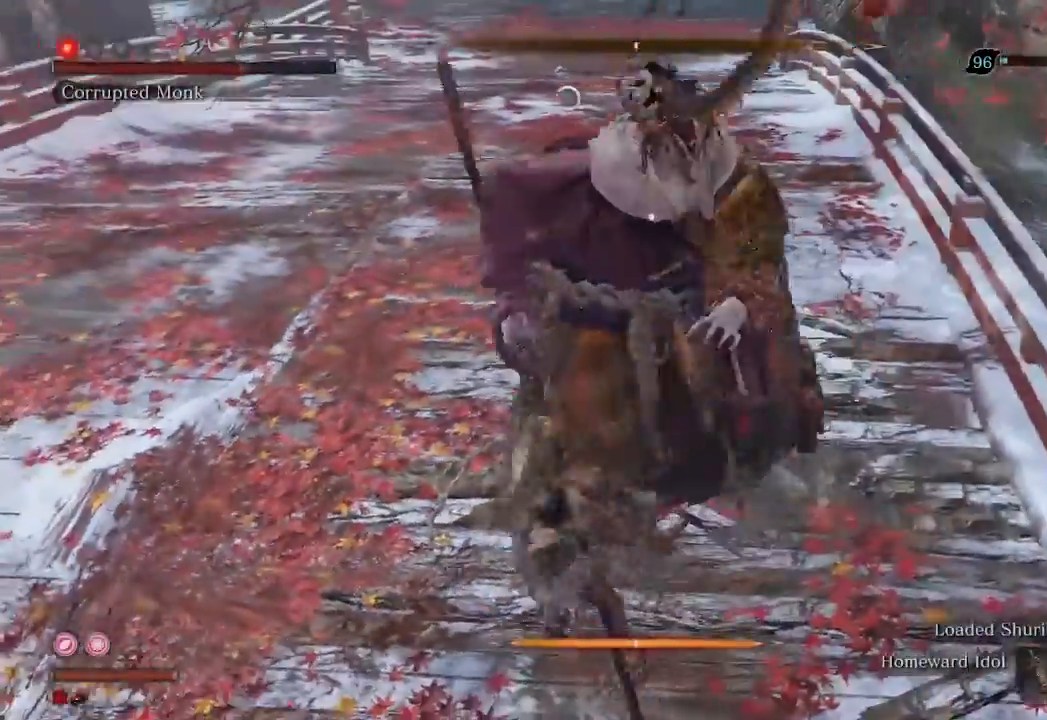
{"buttons": [], "left_stick": "up-left", "right_stick": "center", "events": []}
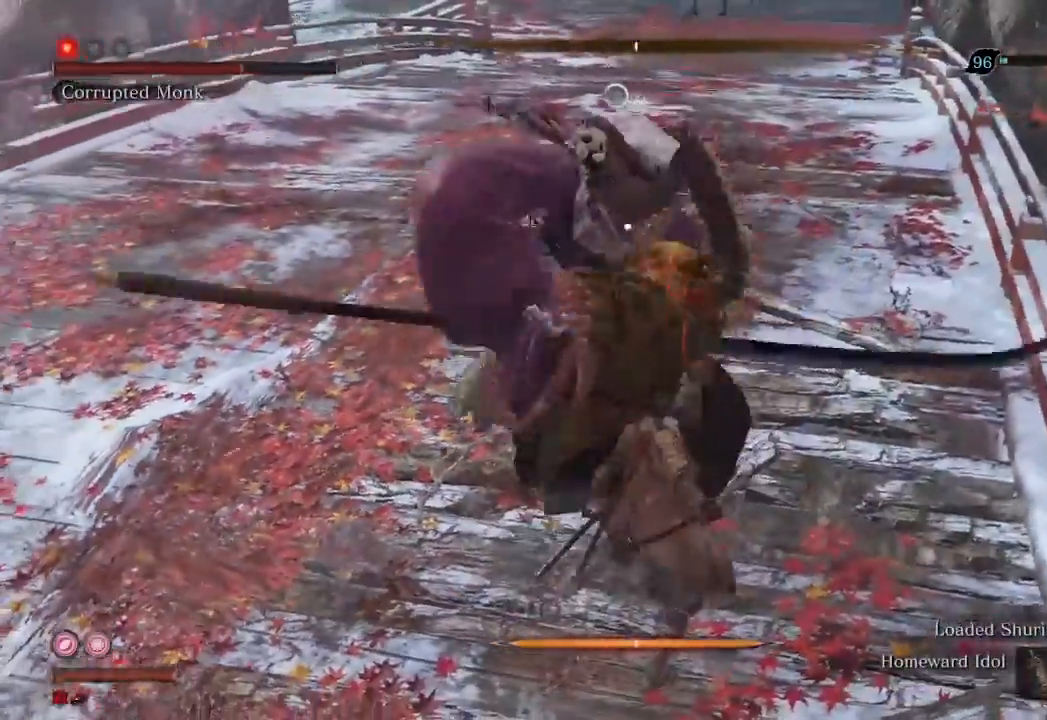
{"buttons": ["R2"], "left_stick": "down", "right_stick": "center", "events": [[167, "left_stick", "center"], [300, "left_stick", "down"], [400, "R2", "down"]]}
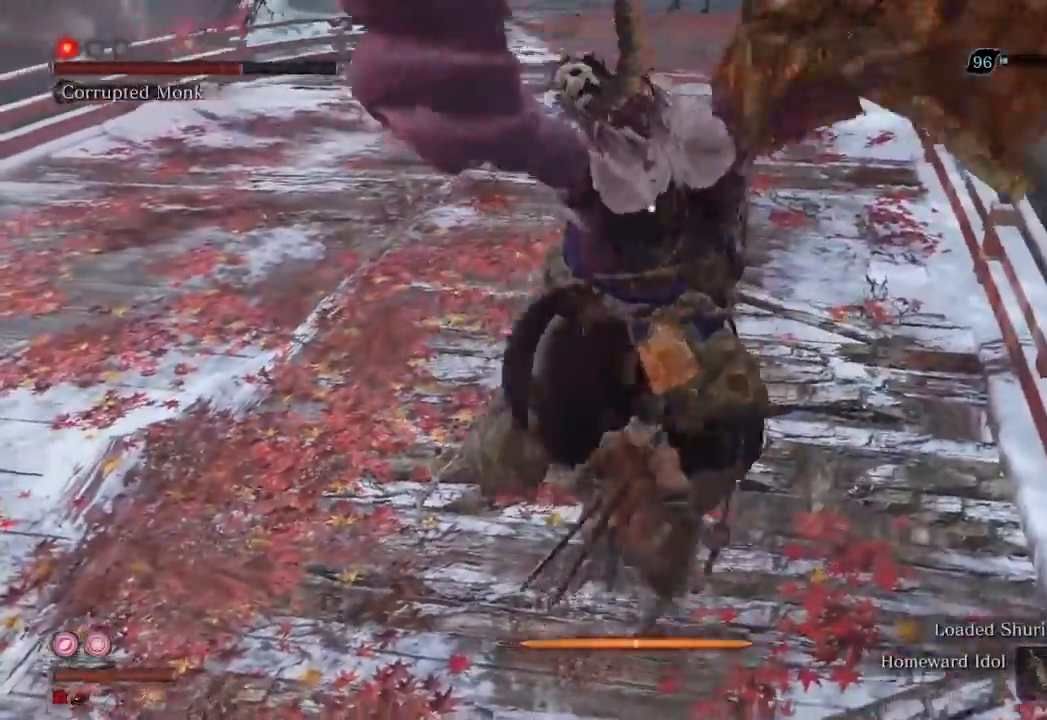
{"buttons": ["R2"], "left_stick": "down", "right_stick": "center", "events": []}
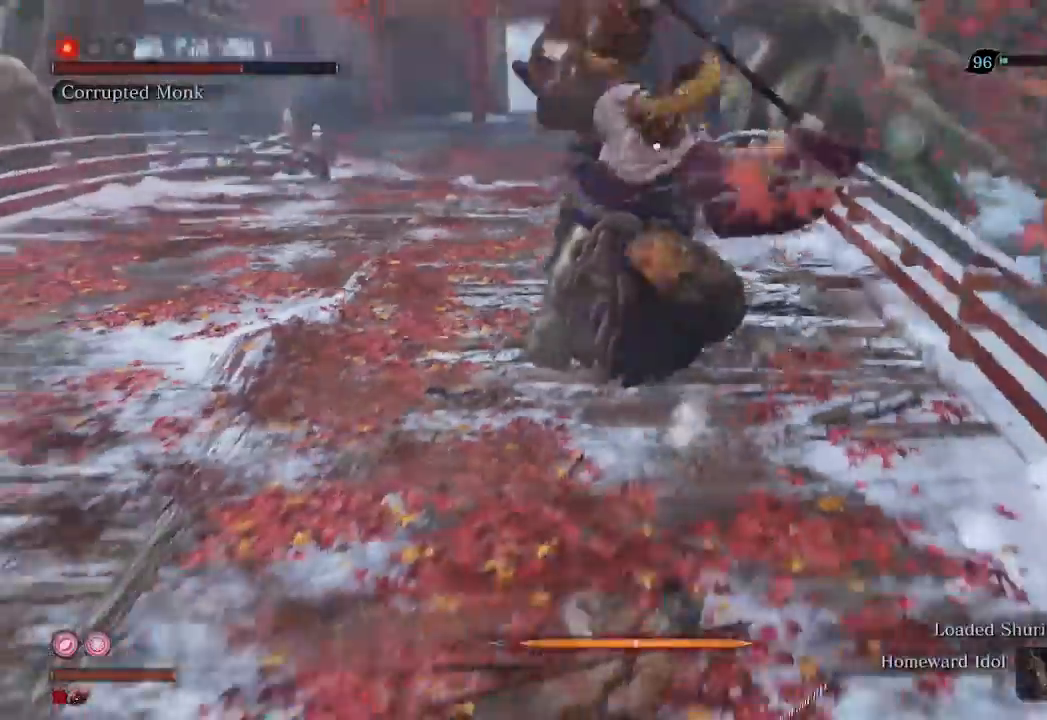
{"buttons": ["R2"], "left_stick": "down-left", "right_stick": "center", "events": [[100, "left_stick", "down-left"]]}